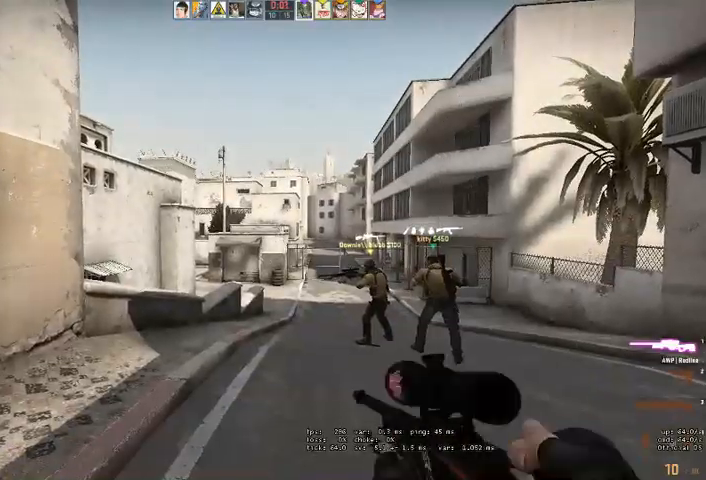
Gameplay with keyboard and mouse; each line is a JSON object with the keys and mouse buttons held at the frame after it. "events" lists presses ("down") and releases ("up") of "a", "ctrl", "d", "e", "q", "s", "shift", "space", "w", "mouse_left", "mouse_wheel" and "mouse_right" between this image and that frame as [ms after this image, input, new state], when the widget could be followed in between. "mouse_left", "mouse_wheel", "mouse_right" = the "left", "wheel", "right" buttons of the "mouse" list. No other keys are recorded. "wheel" means that the mouse wheel is clicked or scrolled. Mouse movement is not recorded. Not read: mouse_mb4.
{"keys": ["w"], "mouse": [], "events": [[67, "q", "up"]]}
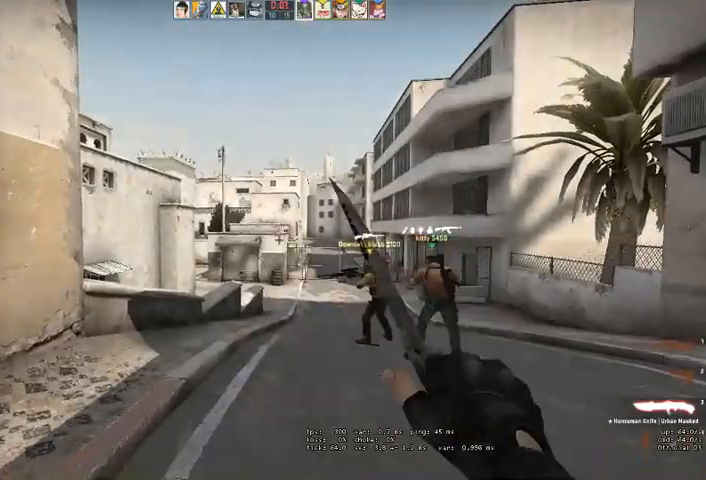
{"keys": ["w"], "mouse": [], "events": []}
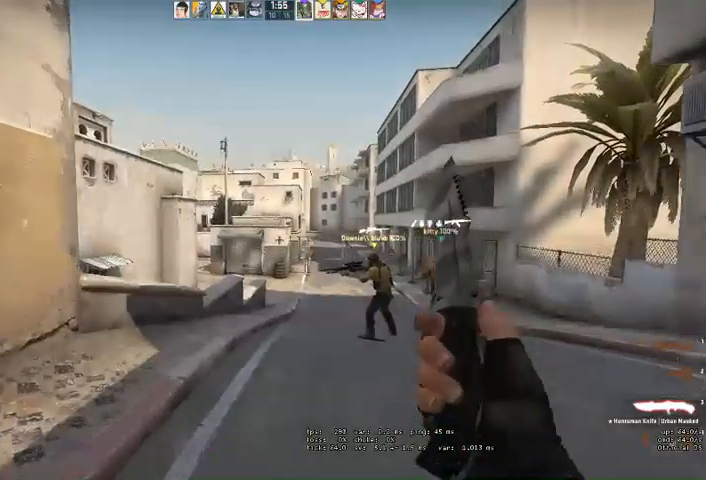
{"keys": ["d", "w"], "mouse": [], "events": [[233, "q", "down"], [333, "q", "up"], [433, "d", "down"]]}
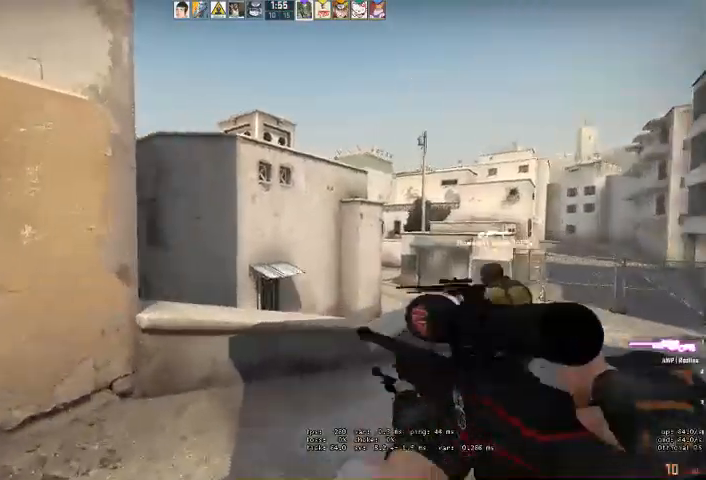
{"keys": ["w"], "mouse": [], "events": [[400, "d", "up"]]}
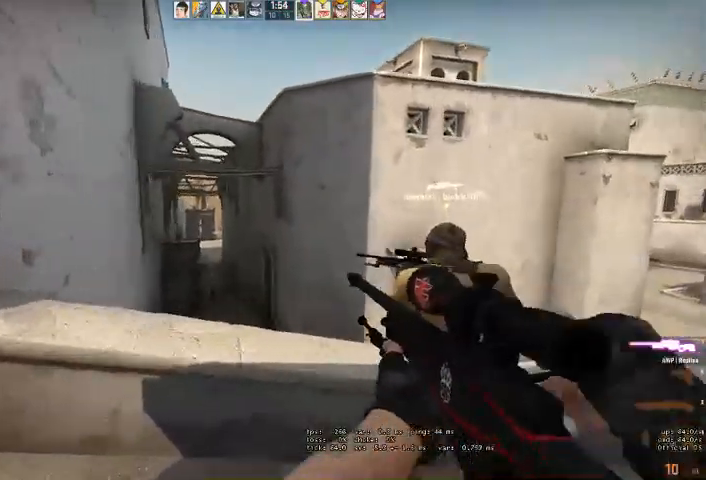
{"keys": [], "mouse": ["right"], "events": [[67, "a", "down"], [267, "w", "up"], [433, "mouse_right", "down"], [467, "a", "up"]]}
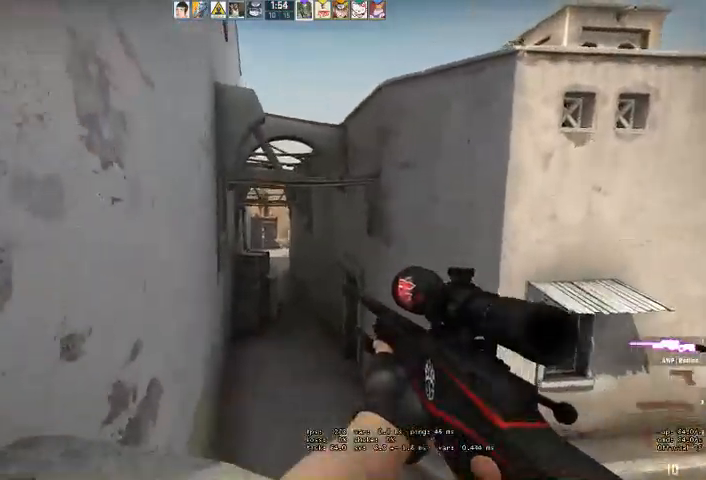
{"keys": ["a"], "mouse": [], "events": [[167, "a", "down"], [267, "a", "up"], [367, "mouse_right", "up"], [400, "a", "down"]]}
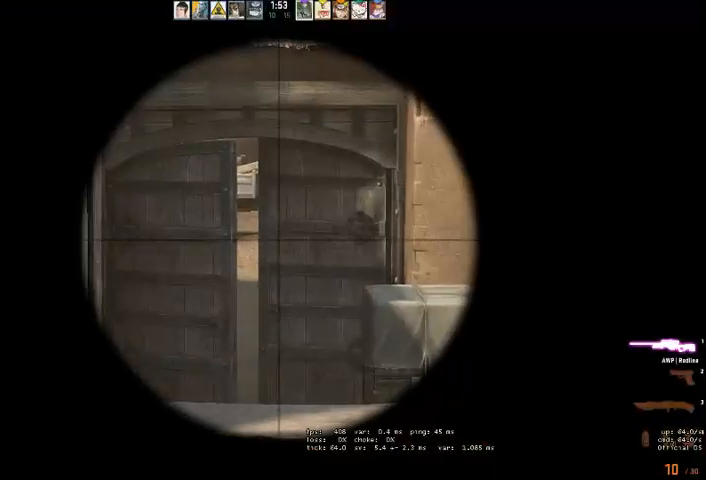
{"keys": [], "mouse": [], "events": [[33, "a", "up"]]}
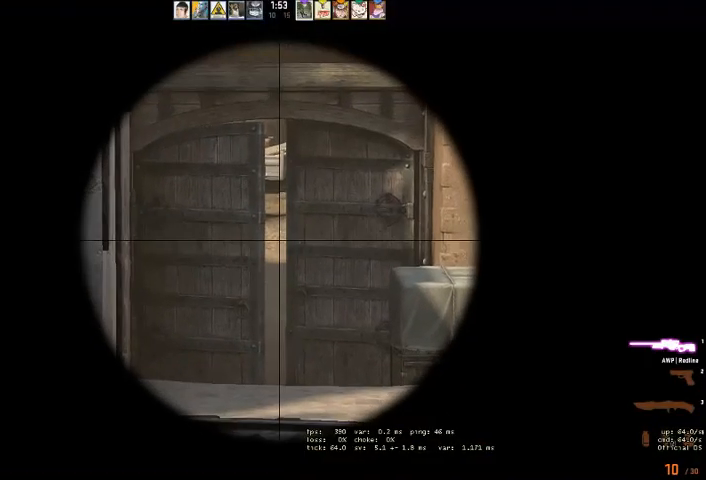
{"keys": [], "mouse": [], "events": [[200, "s", "down"], [300, "a", "down"], [467, "a", "up"], [500, "s", "up"]]}
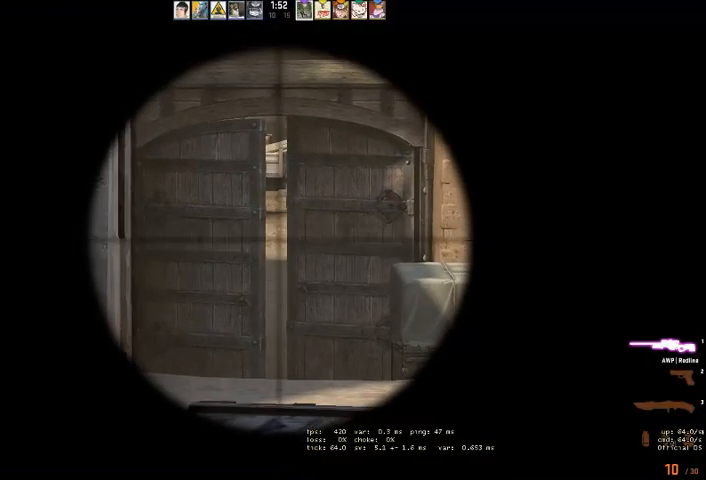
{"keys": [], "mouse": [], "events": []}
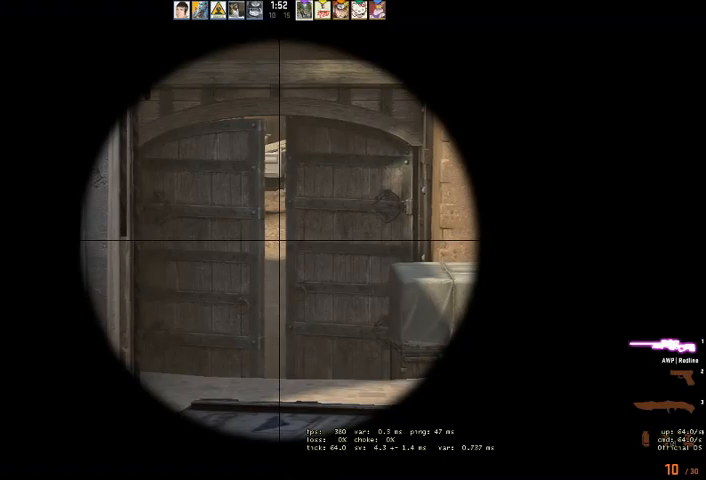
{"keys": [], "mouse": [], "events": []}
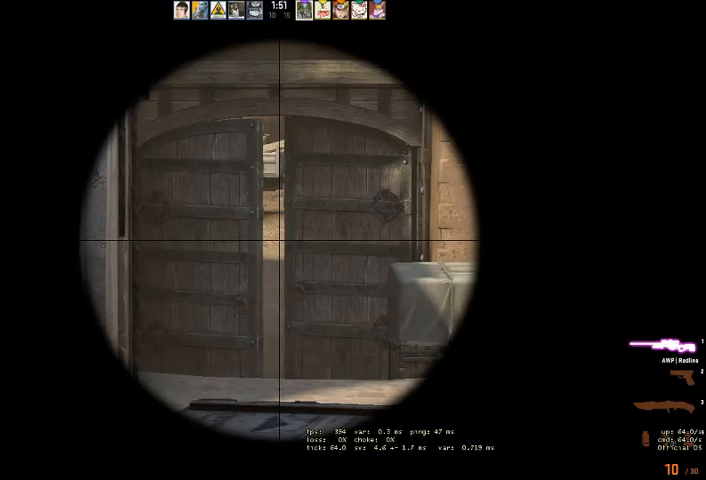
{"keys": ["a", "w"], "mouse": [], "events": [[133, "mouse_left", "down"], [133, "q", "down"], [133, "w", "down"], [233, "mouse_left", "up"], [233, "q", "up"], [267, "q", "down"], [367, "q", "up"], [500, "a", "down"]]}
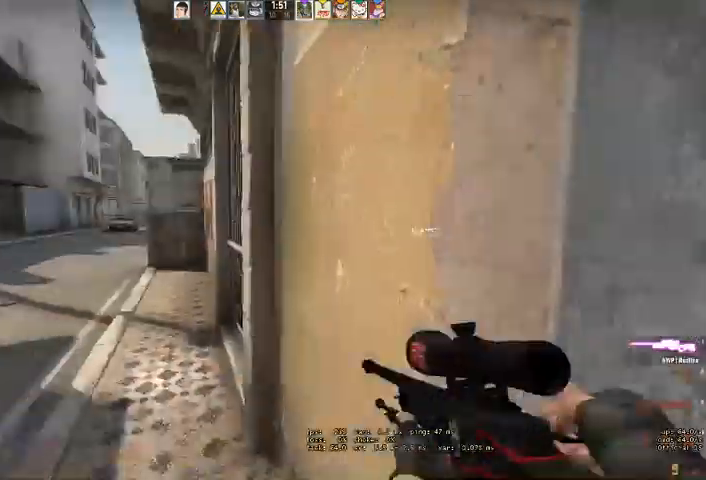
{"keys": ["w"], "mouse": [], "events": [[300, "a", "up"], [433, "q", "down"], [467, "q", "up"]]}
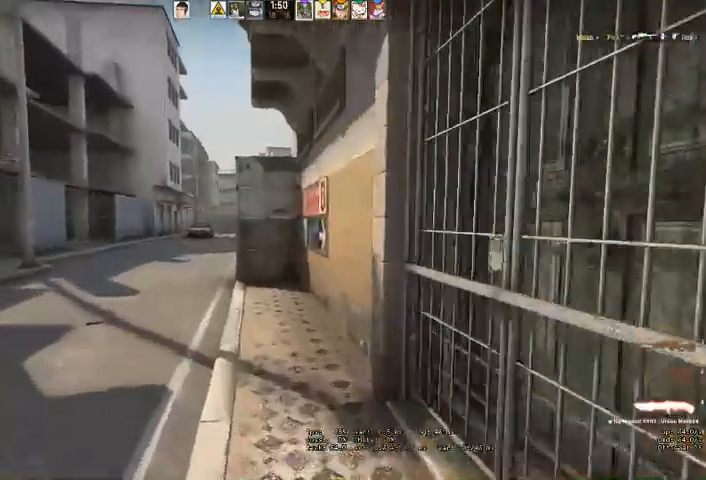
{"keys": ["a", "w"], "mouse": [], "events": [[400, "a", "down"]]}
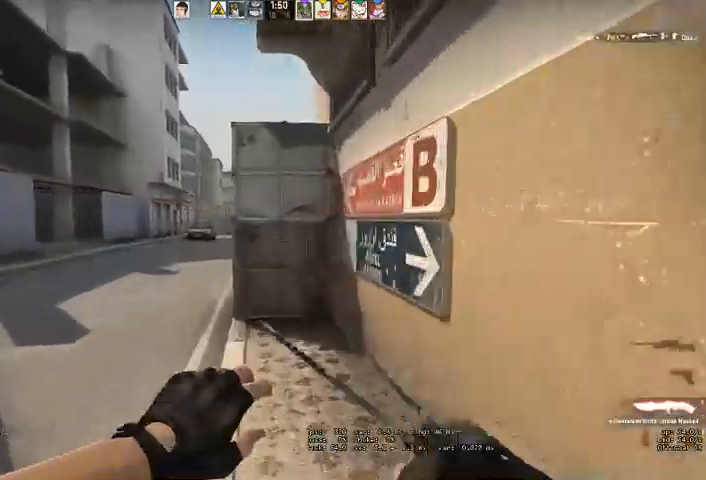
{"keys": ["a", "w"], "mouse": [], "events": [[33, "a", "up"], [167, "a", "down"], [267, "a", "up"], [400, "a", "down"]]}
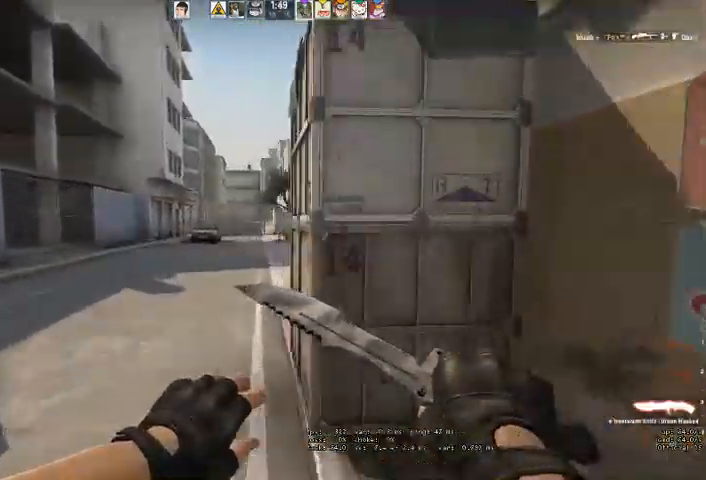
{"keys": ["w"], "mouse": [], "events": [[67, "a", "up"]]}
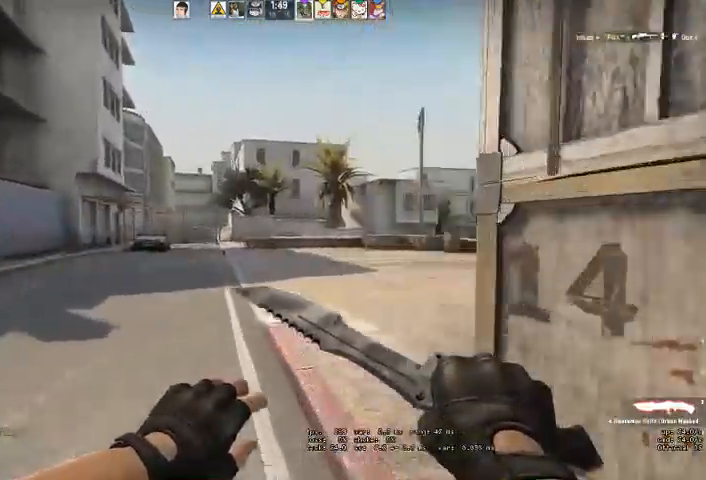
{"keys": ["w"], "mouse": [], "events": []}
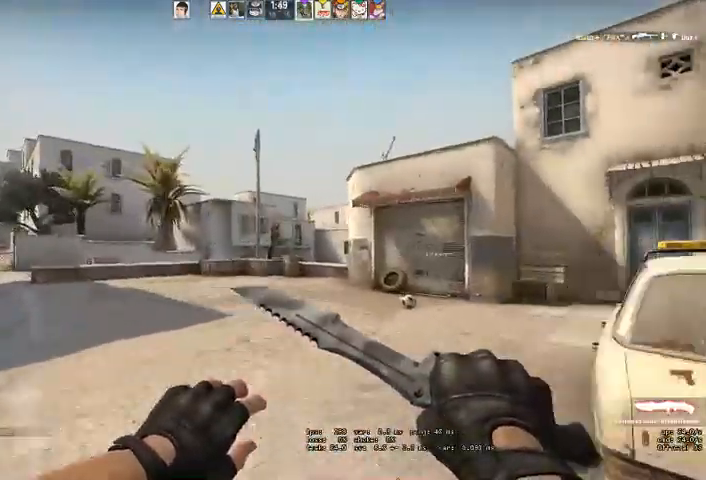
{"keys": ["w"], "mouse": [], "events": []}
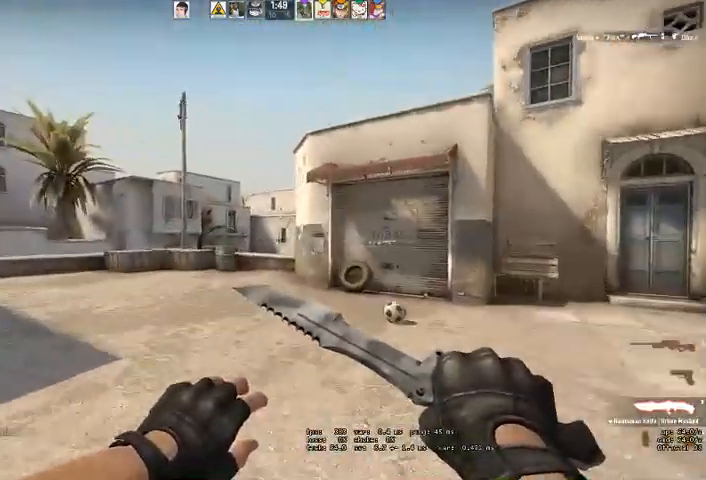
{"keys": ["w"], "mouse": [], "events": [[133, "space", "down"], [267, "space", "up"]]}
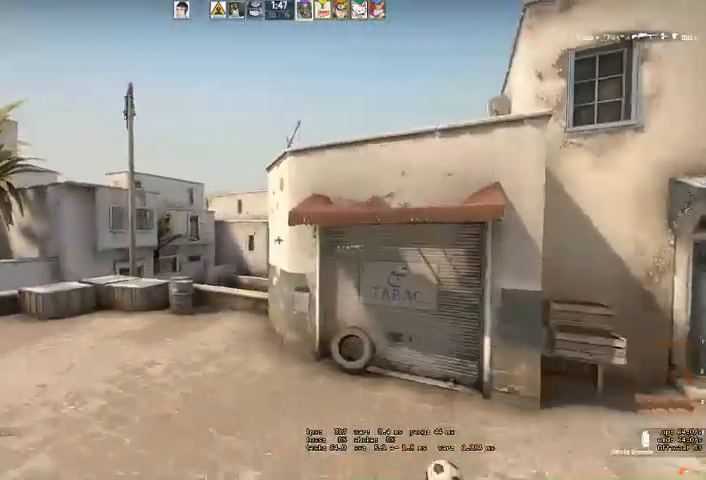
{"keys": ["w"], "mouse": [], "events": []}
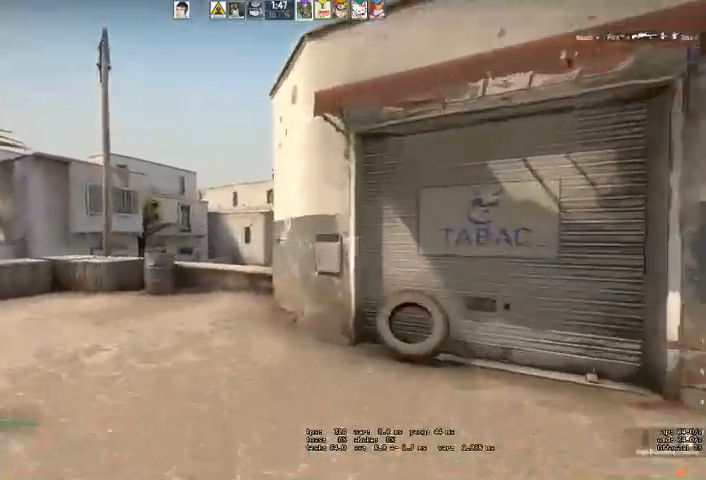
{"keys": ["a", "w"], "mouse": [], "events": [[467, "q", "down"], [500, "a", "down"], [500, "q", "up"]]}
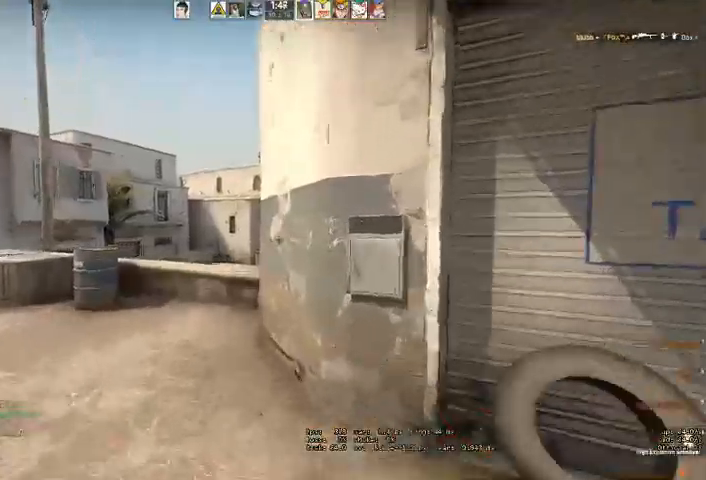
{"keys": ["w"], "mouse": [], "events": [[33, "a", "up"], [100, "a", "down"], [300, "a", "up"], [400, "q", "down"], [467, "q", "up"]]}
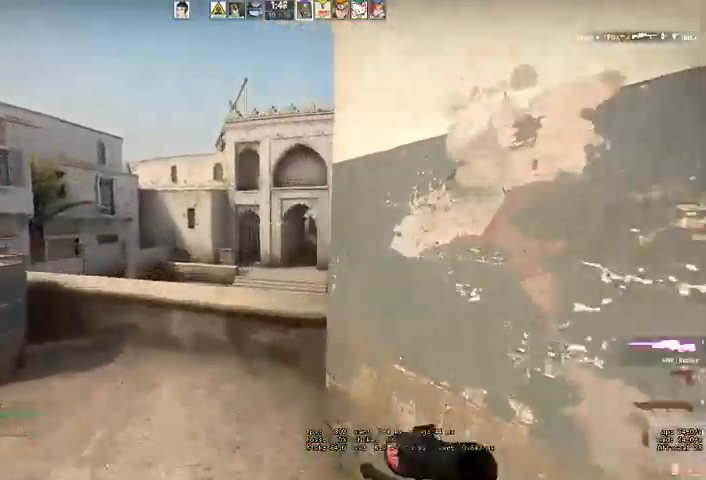
{"keys": ["d", "w"], "mouse": [], "events": [[233, "space", "down"], [333, "space", "up"], [367, "d", "down"]]}
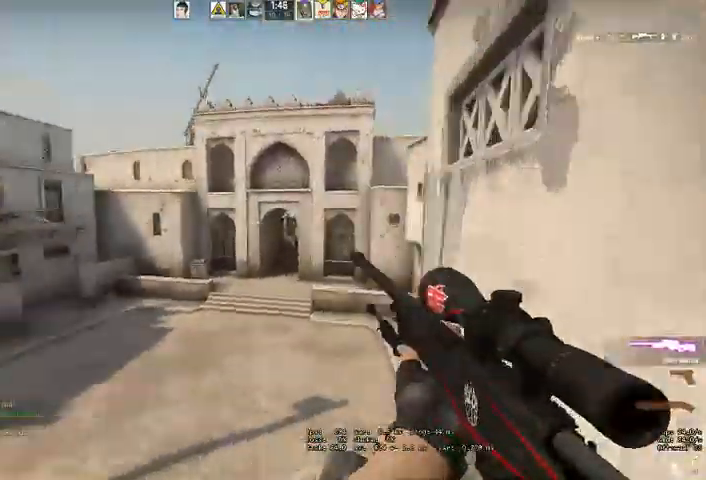
{"keys": ["d", "w"], "mouse": [], "events": []}
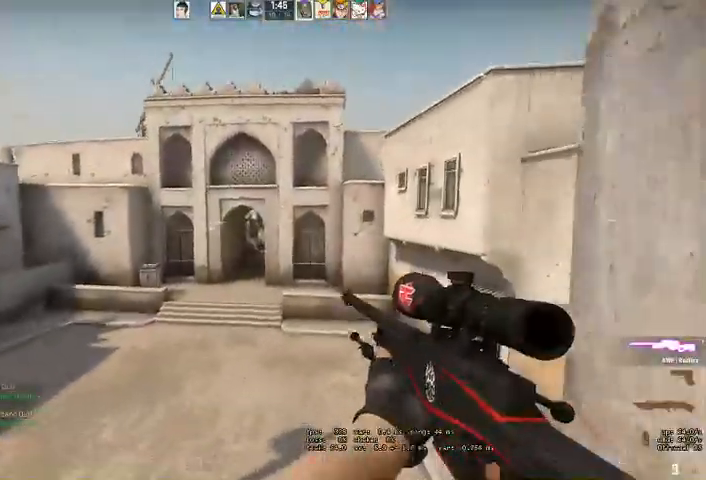
{"keys": ["w"], "mouse": [], "events": [[33, "d", "up"]]}
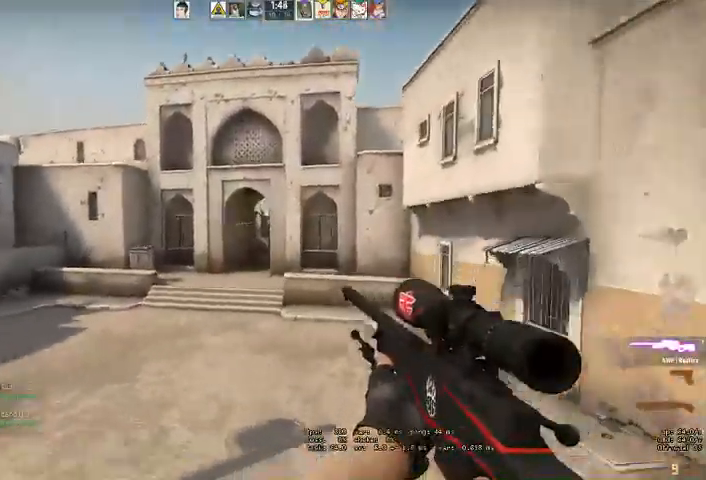
{"keys": ["w"], "mouse": [], "events": [[367, "a", "down"], [500, "a", "up"]]}
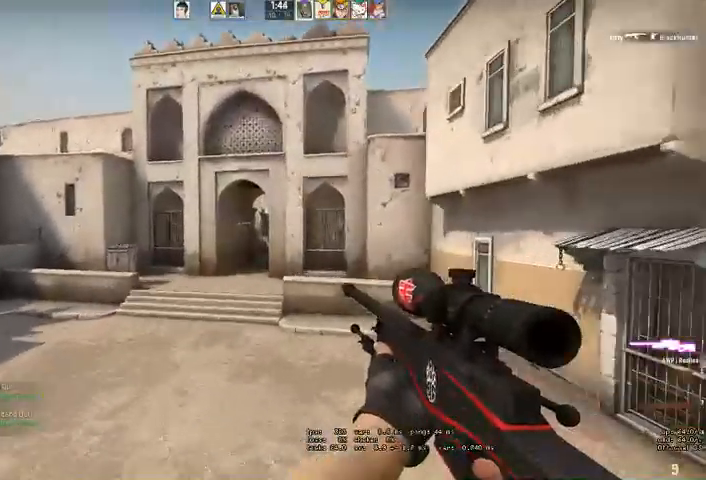
{"keys": ["w"], "mouse": [], "events": [[200, "q", "down"], [300, "q", "up"]]}
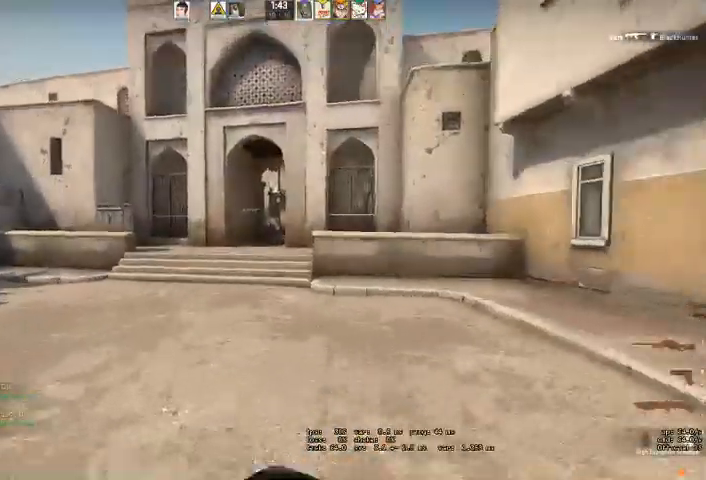
{"keys": ["w"], "mouse": [], "events": [[33, "q", "down"], [67, "q", "up"], [200, "q", "down"], [267, "q", "up"]]}
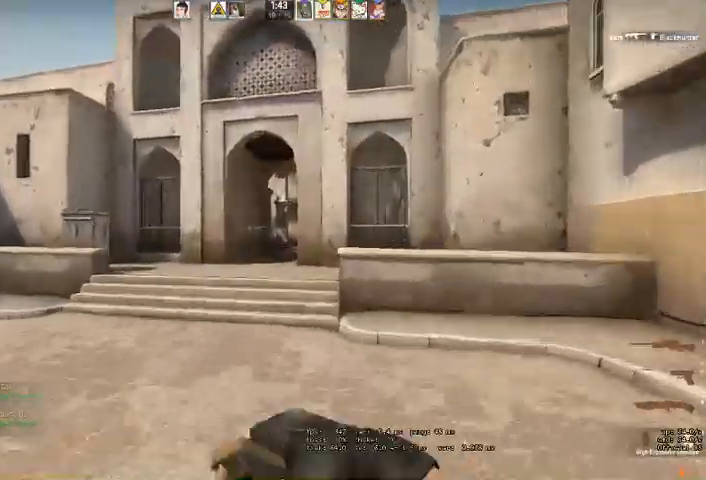
{"keys": ["w"], "mouse": [], "events": []}
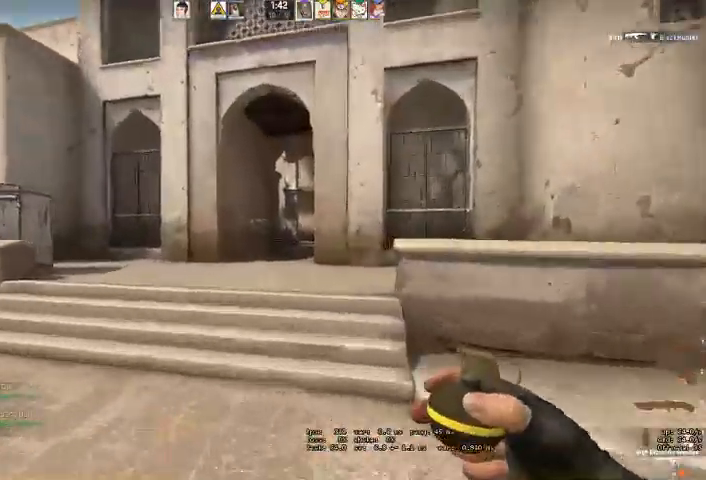
{"keys": ["w"], "mouse": [], "events": []}